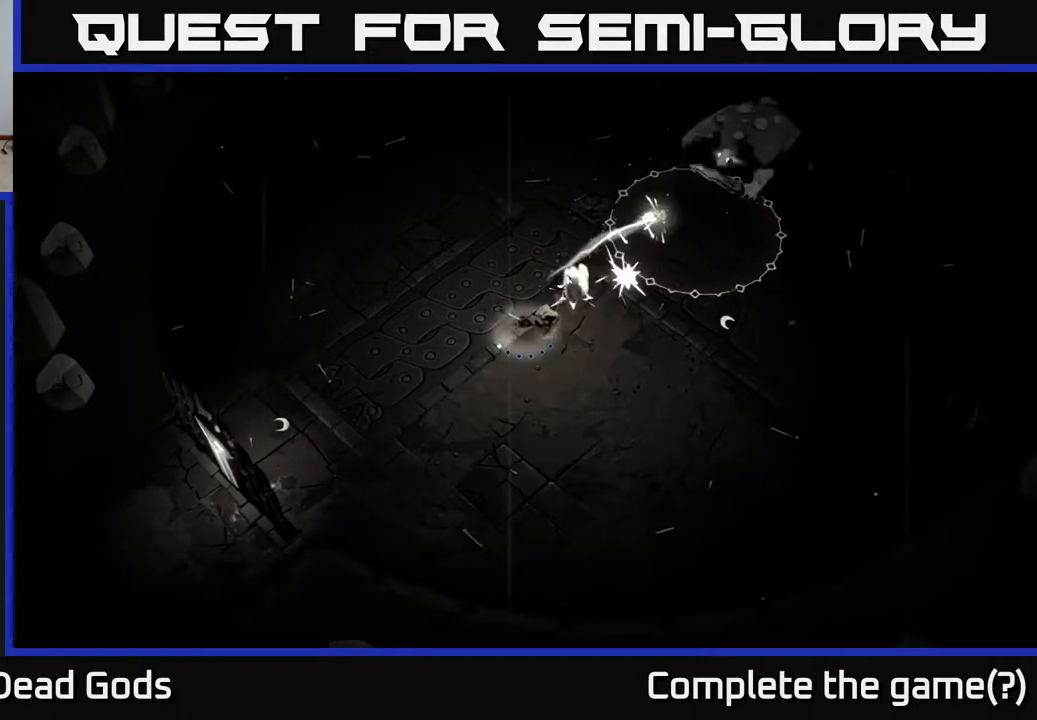
Gameplay with a controller (Xbox layout); each line is a JSON object with the inputs held at the frame after it. "events" lists button and stick changes between this image and that frame as [ms after this image, input, new state], when the widget could be followed in between.
{"buttons": [], "left_stick": "center", "right_stick": "center", "events": []}
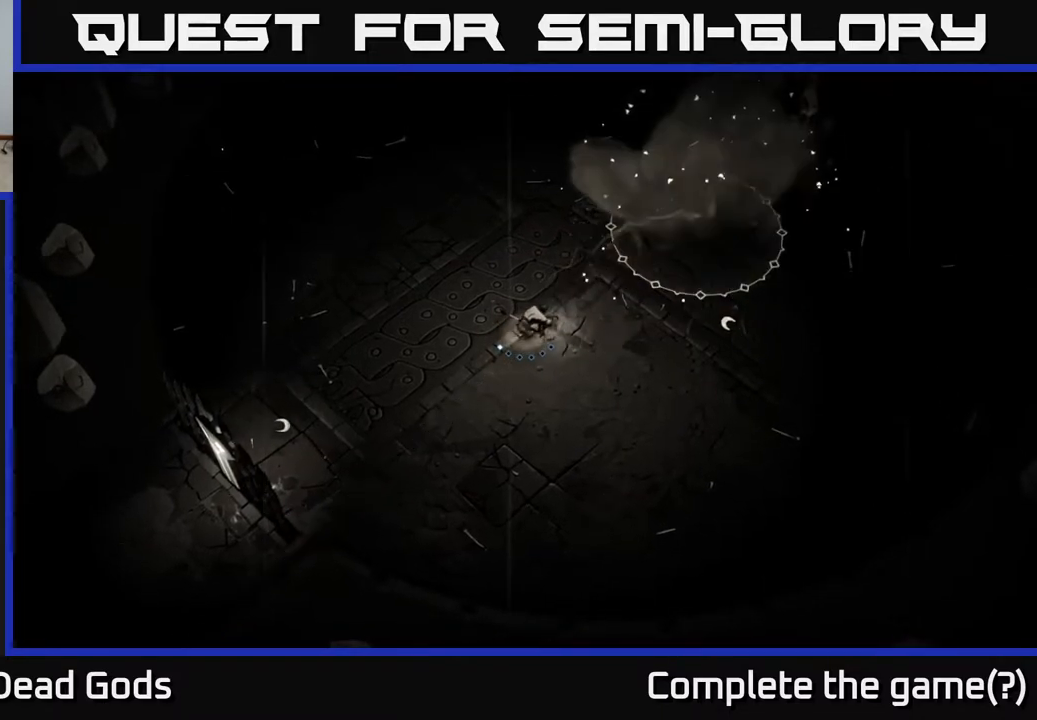
{"buttons": [], "left_stick": "up-left", "right_stick": "center", "events": [[50, "left_stick", "left"], [417, "left_stick", "up-left"]]}
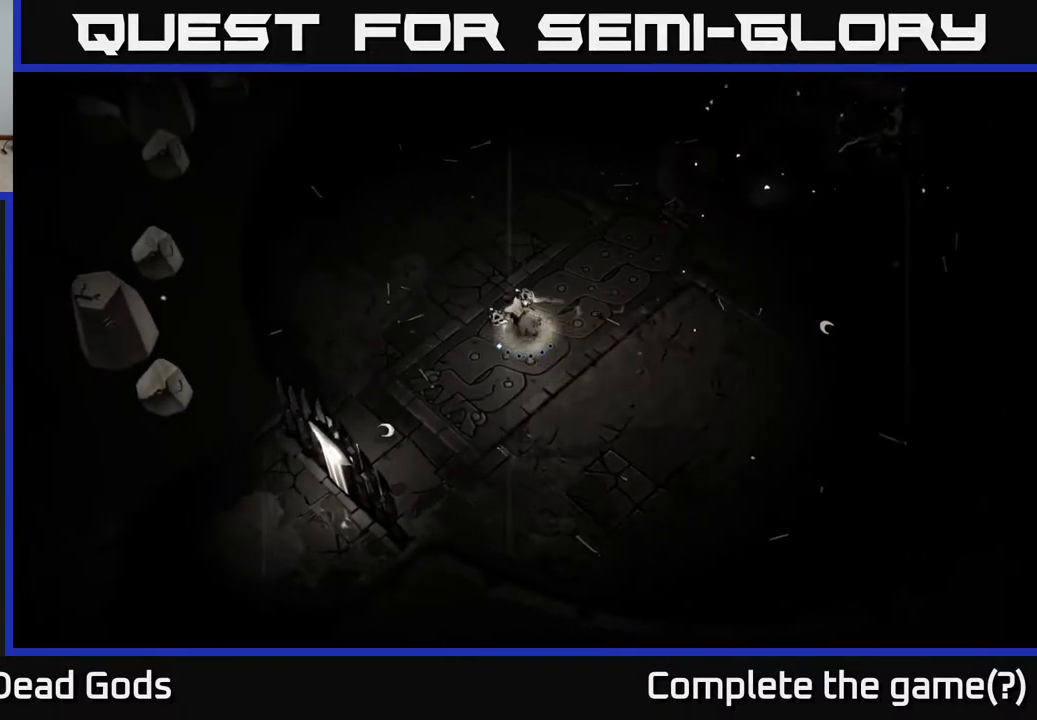
{"buttons": [], "left_stick": "right", "right_stick": "center", "events": [[250, "left_stick", "up-right"], [367, "left_stick", "right"]]}
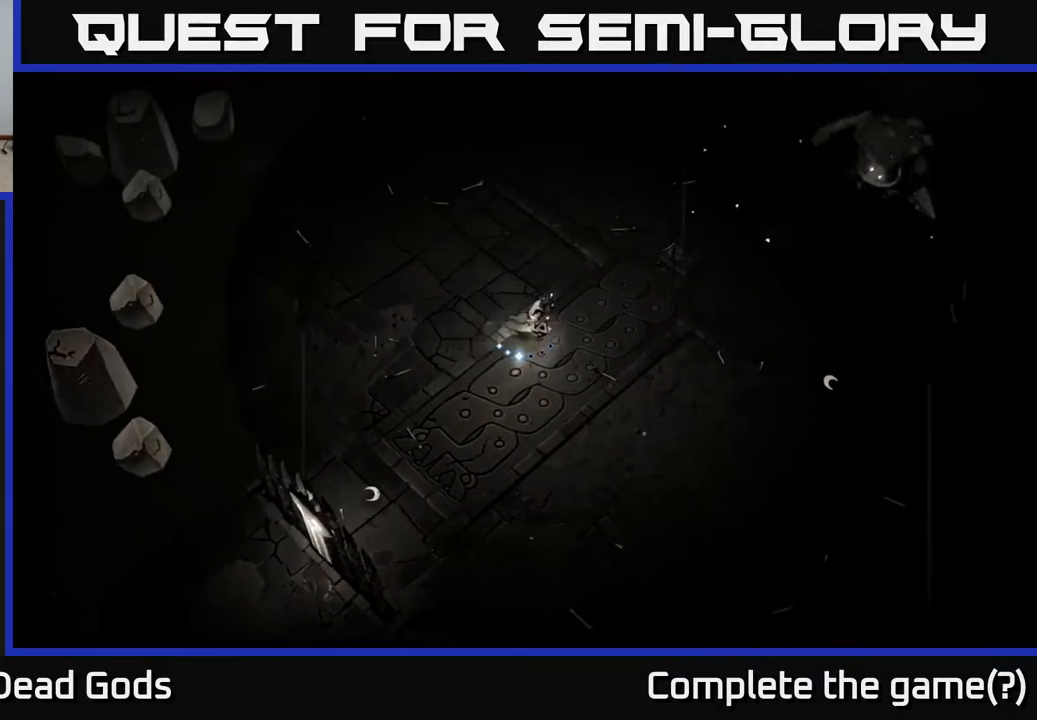
{"buttons": [], "left_stick": "right", "right_stick": "center", "events": [[283, "B", "down"], [333, "B", "up"]]}
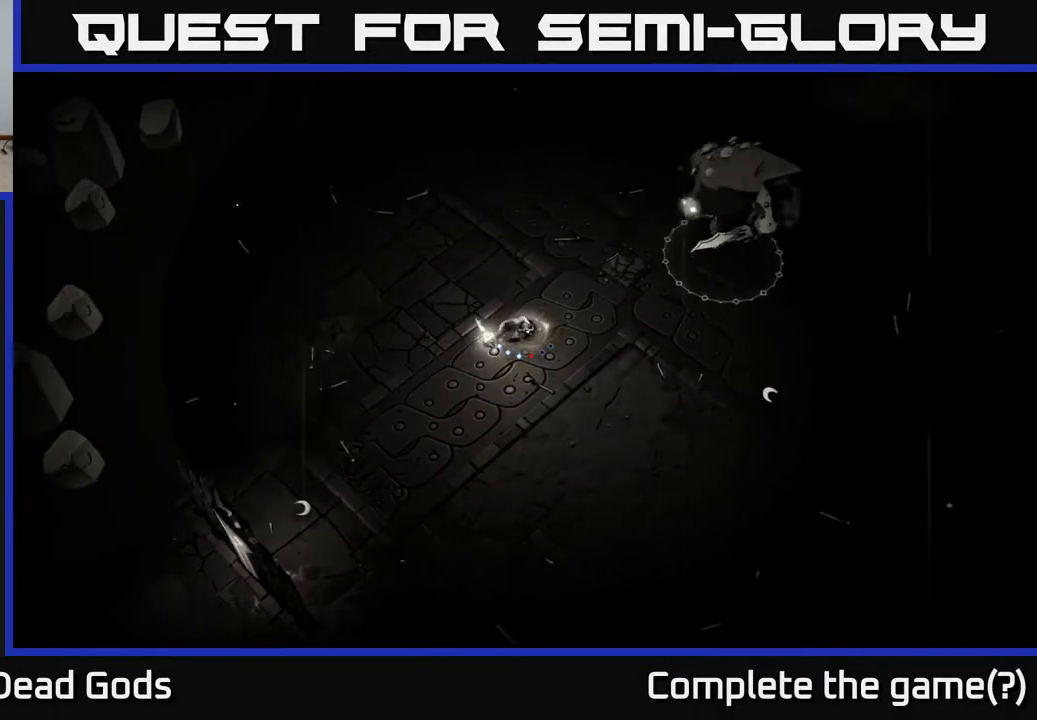
{"buttons": [], "left_stick": "up-right", "right_stick": "center", "events": [[33, "left_stick", "up-right"], [300, "B", "down"], [417, "B", "up"]]}
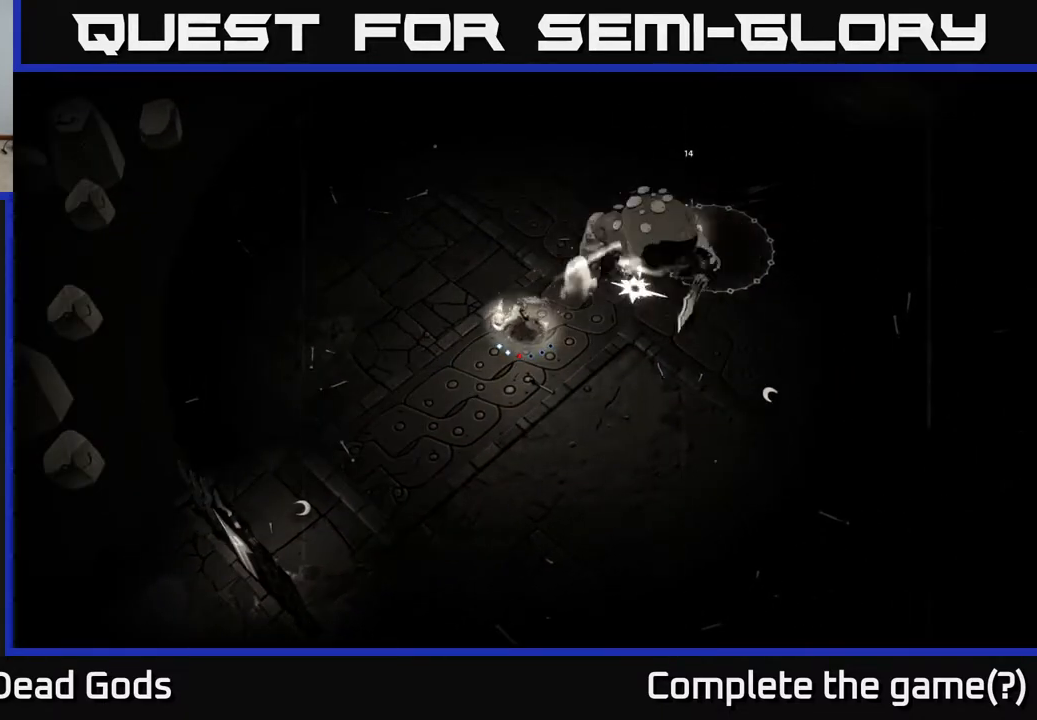
{"buttons": [], "left_stick": "up-right", "right_stick": "center", "events": [[350, "B", "down"], [483, "B", "up"]]}
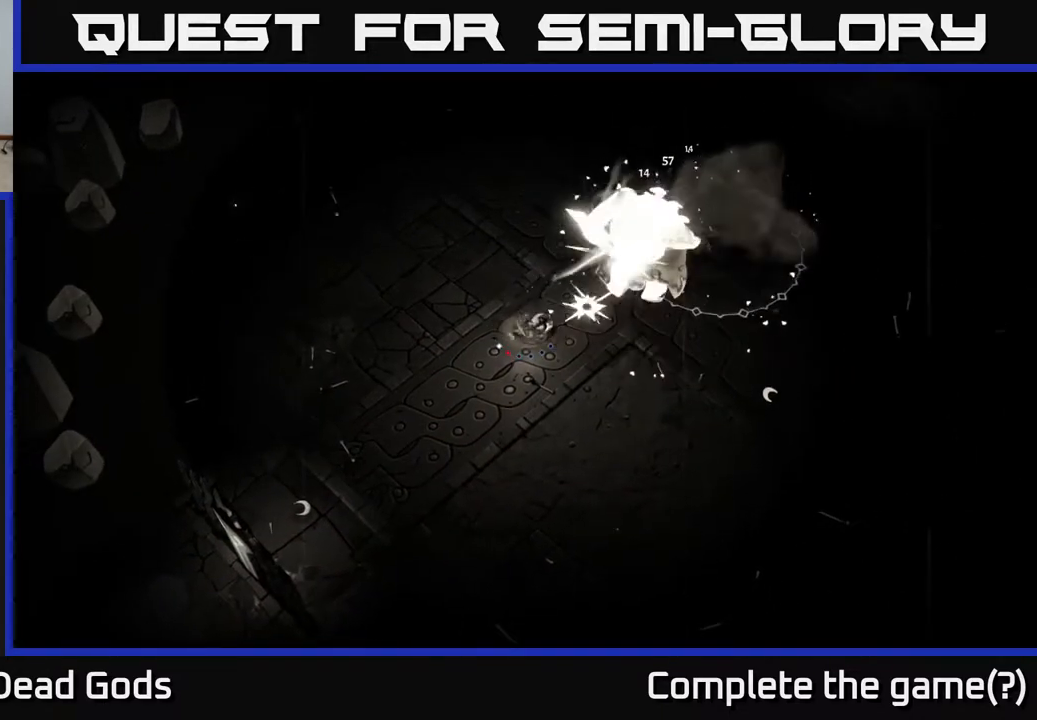
{"buttons": [], "left_stick": "up-right", "right_stick": "center", "events": []}
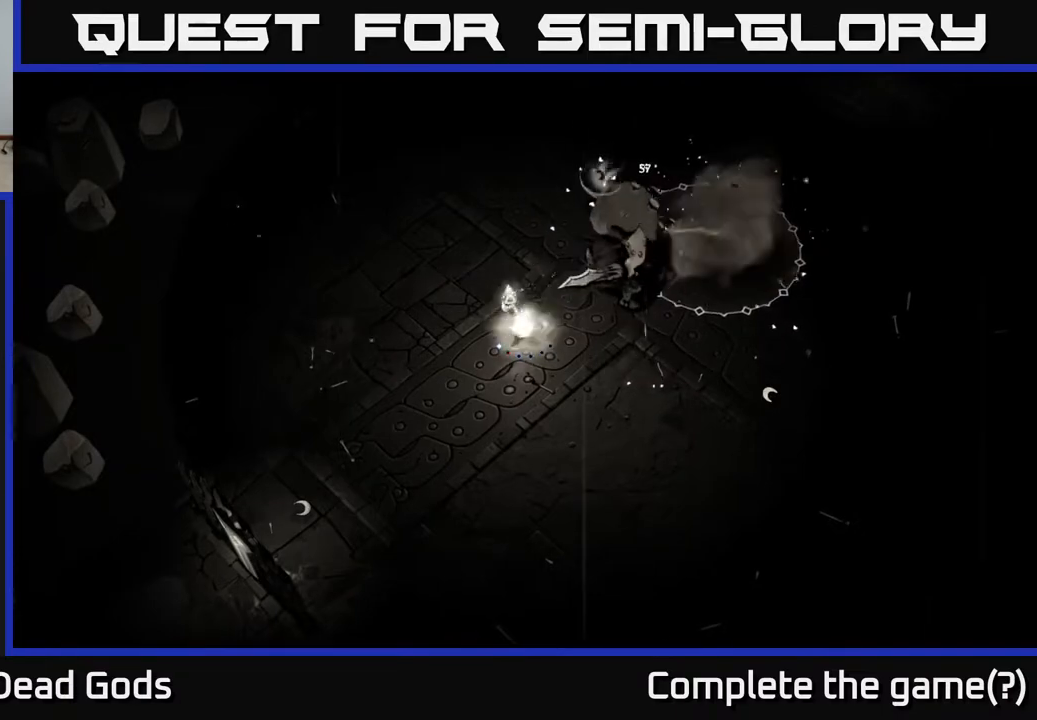
{"buttons": [], "left_stick": "up-right", "right_stick": "center", "events": []}
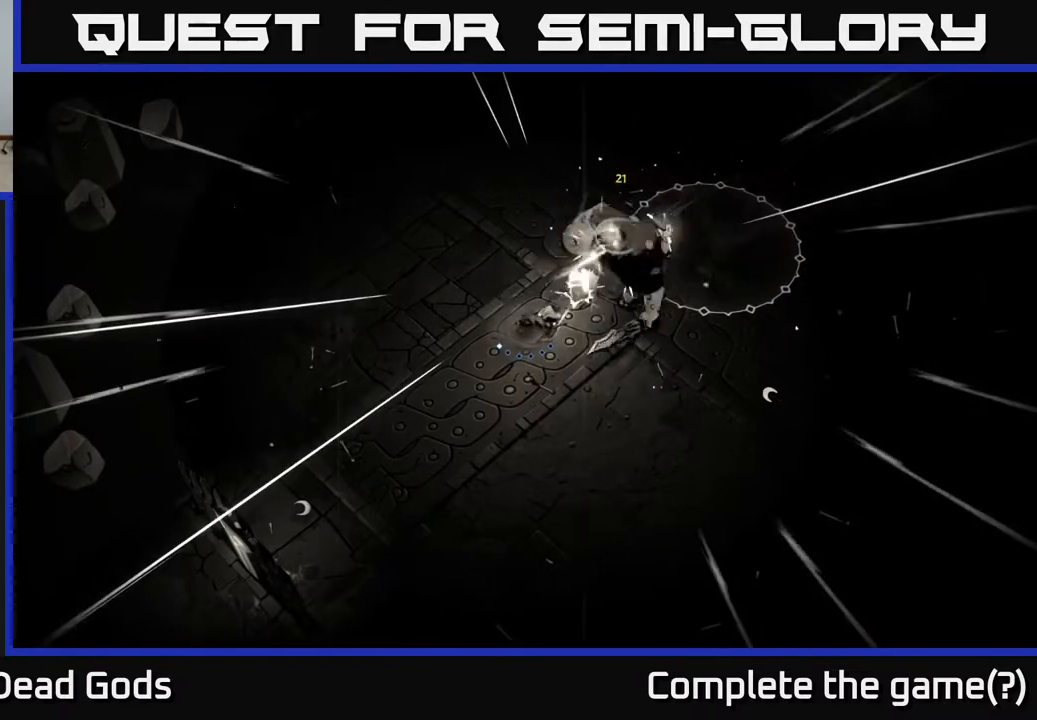
{"buttons": [], "left_stick": "up-right", "right_stick": "center", "events": [[183, "left_stick", "center"], [433, "X", "down"], [433, "left_stick", "up-right"], [500, "X", "up"]]}
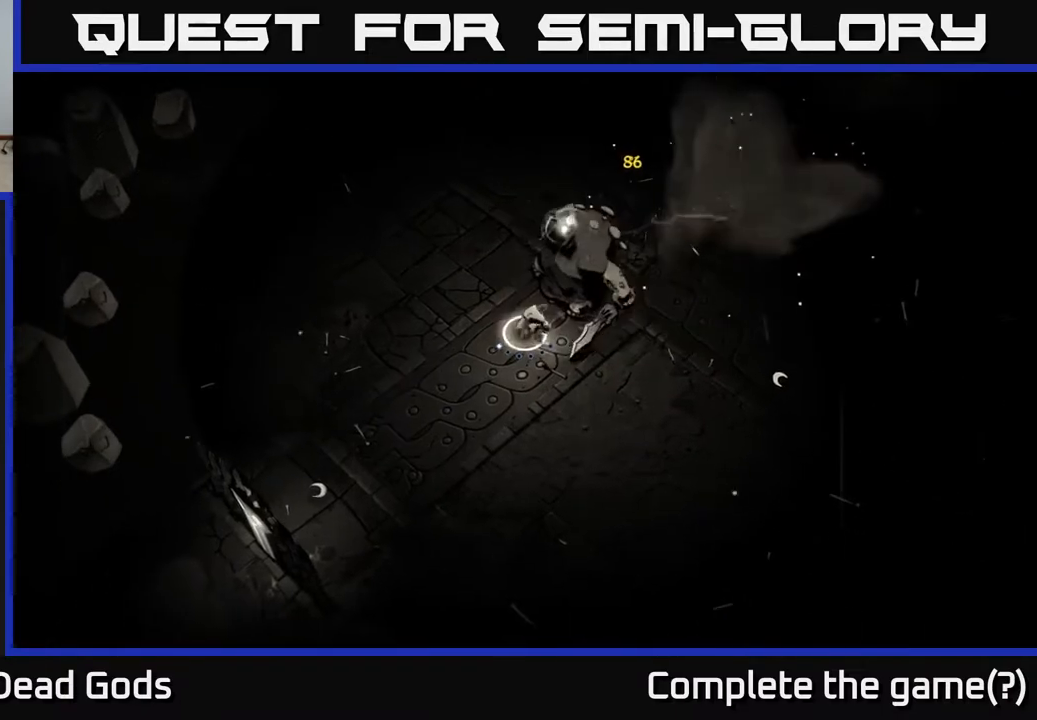
{"buttons": [], "left_stick": "up-right", "right_stick": "center", "events": [[83, "X", "down"], [133, "X", "up"]]}
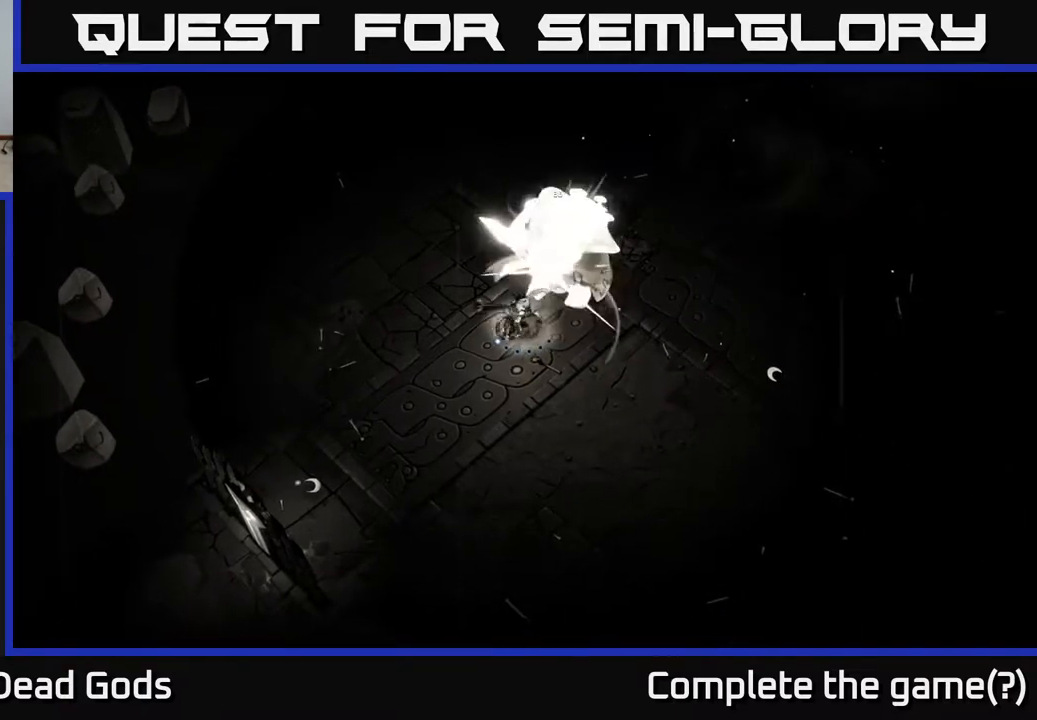
{"buttons": [], "left_stick": "up-right", "right_stick": "center", "events": [[83, "X", "down"], [233, "X", "up"]]}
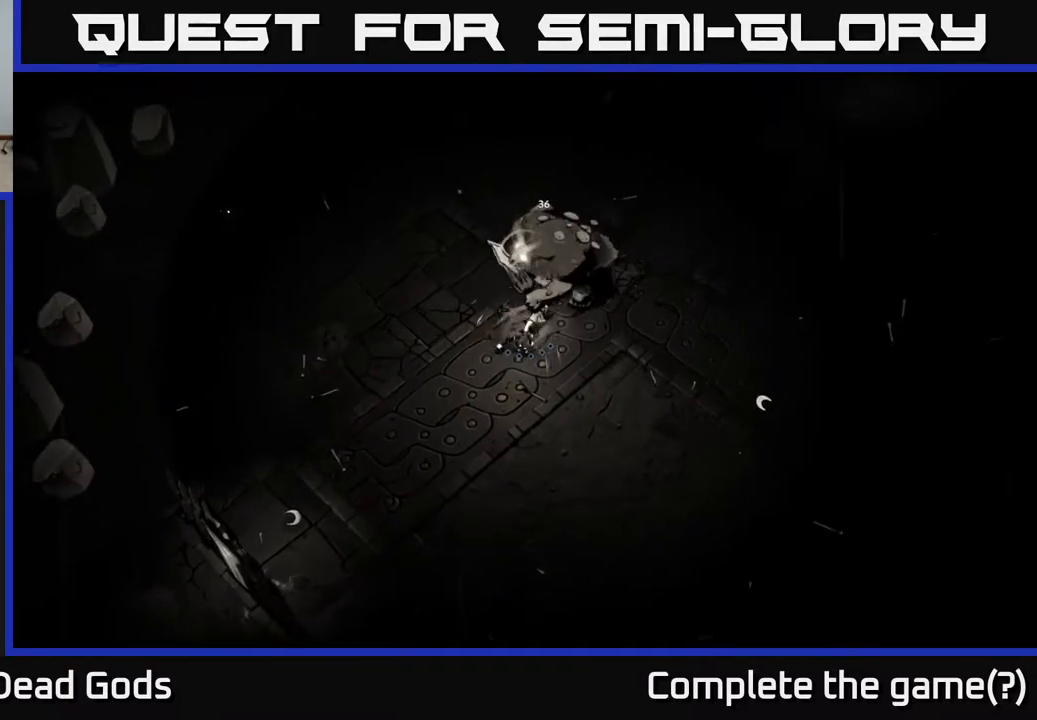
{"buttons": [], "left_stick": "center", "right_stick": "center", "events": [[67, "X", "down"], [200, "X", "up"], [433, "left_stick", "center"]]}
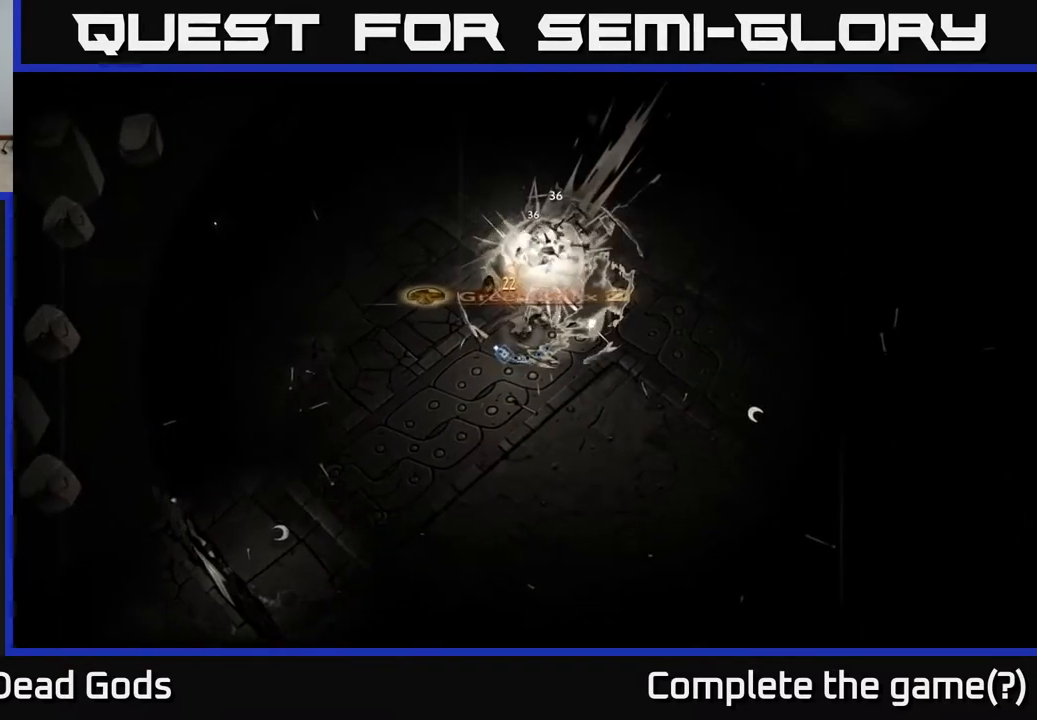
{"buttons": [], "left_stick": "up-right", "right_stick": "center", "events": [[283, "left_stick", "right"], [450, "left_stick", "up-right"]]}
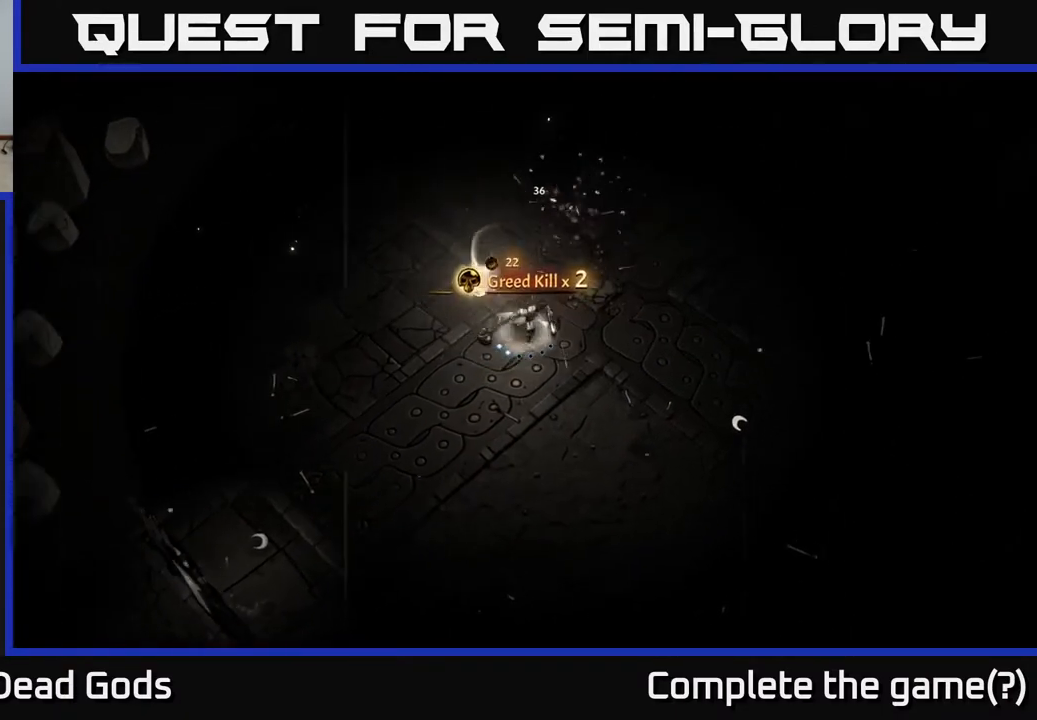
{"buttons": [], "left_stick": "up-left", "right_stick": "center", "events": [[133, "left_stick", "center"], [317, "left_stick", "up-left"]]}
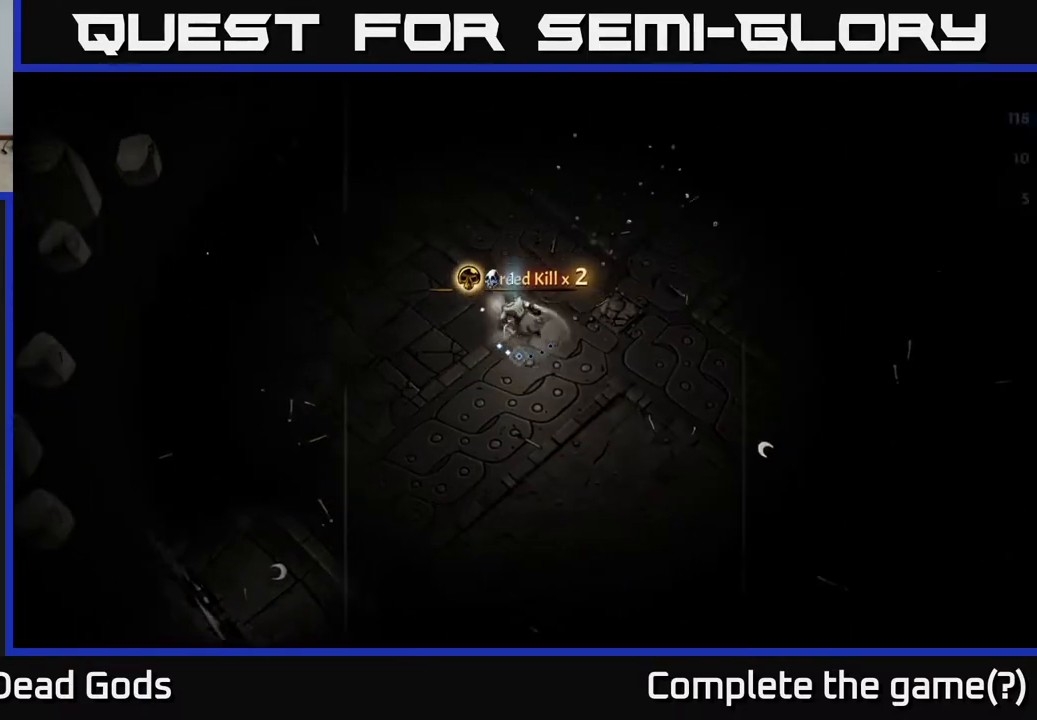
{"buttons": [], "left_stick": "center", "right_stick": "center", "events": [[100, "left_stick", "up"], [200, "left_stick", "up-right"], [367, "A", "down"], [433, "A", "up"], [500, "left_stick", "center"]]}
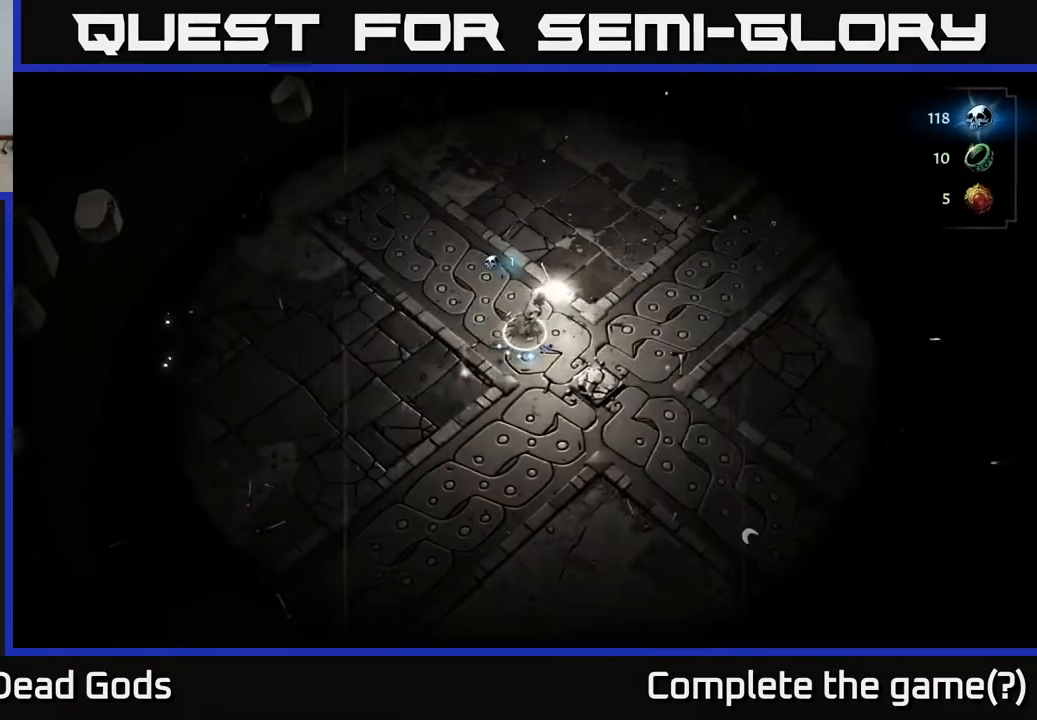
{"buttons": [], "left_stick": "down-left", "right_stick": "center", "events": [[50, "left_stick", "left"], [300, "left_stick", "down"], [500, "left_stick", "down-left"]]}
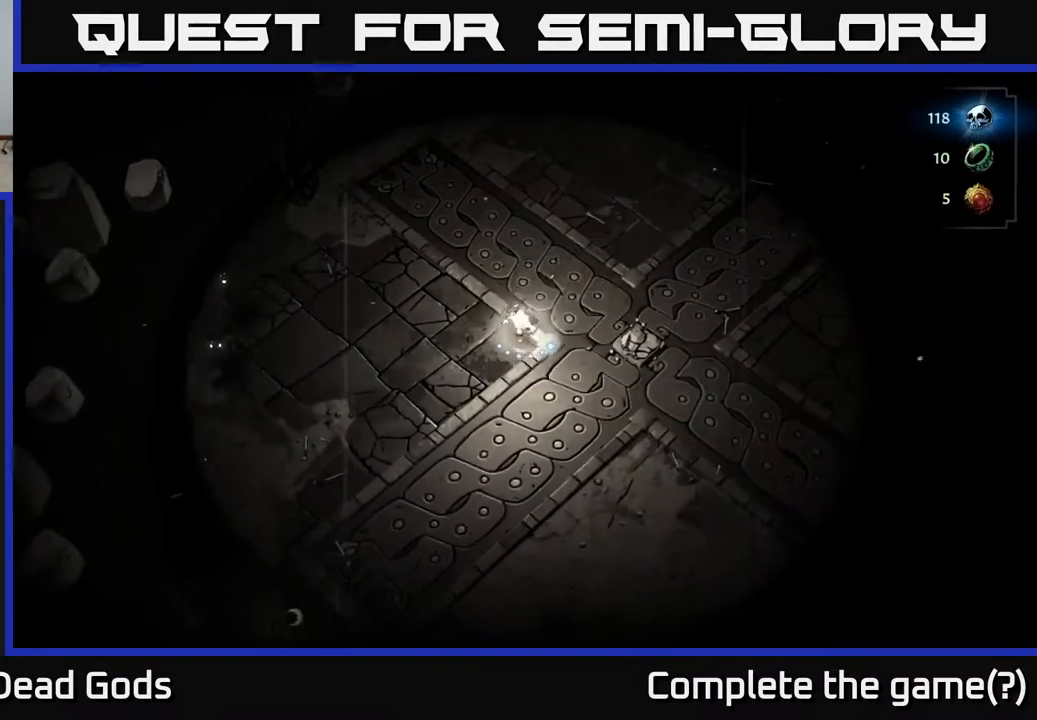
{"buttons": [], "left_stick": "left", "right_stick": "center", "events": [[117, "left_stick", "left"]]}
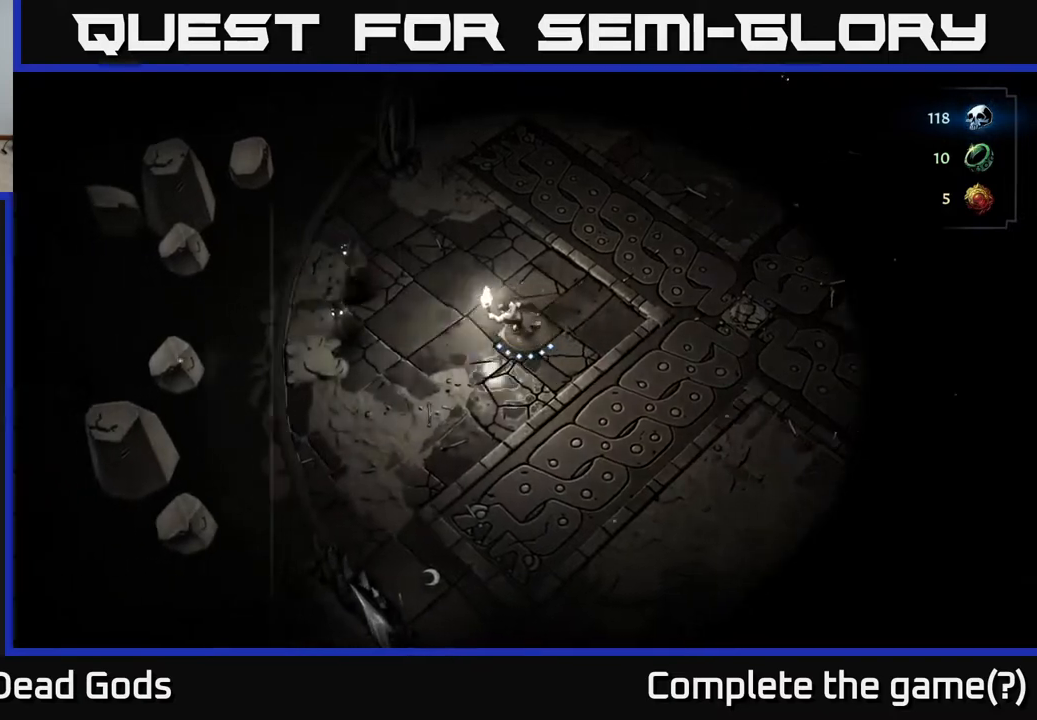
{"buttons": [], "left_stick": "left", "right_stick": "center", "events": [[33, "X", "down"], [133, "X", "up"], [417, "X", "down"], [467, "X", "up"]]}
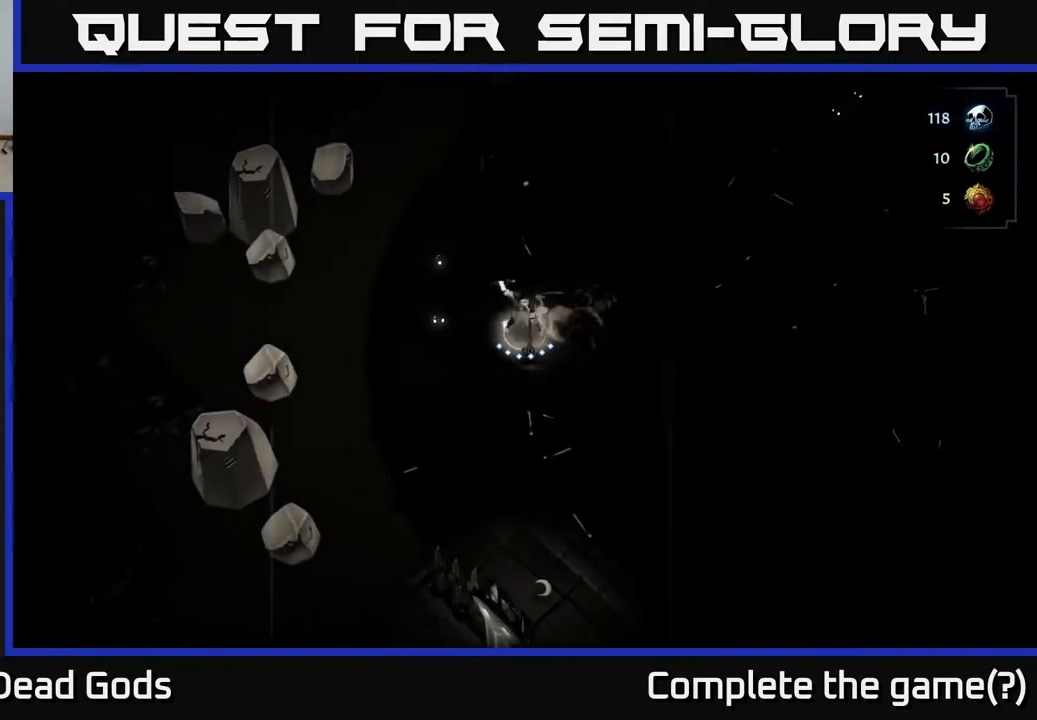
{"buttons": [], "left_stick": "right", "right_stick": "center", "events": [[433, "left_stick", "up"], [483, "left_stick", "right"]]}
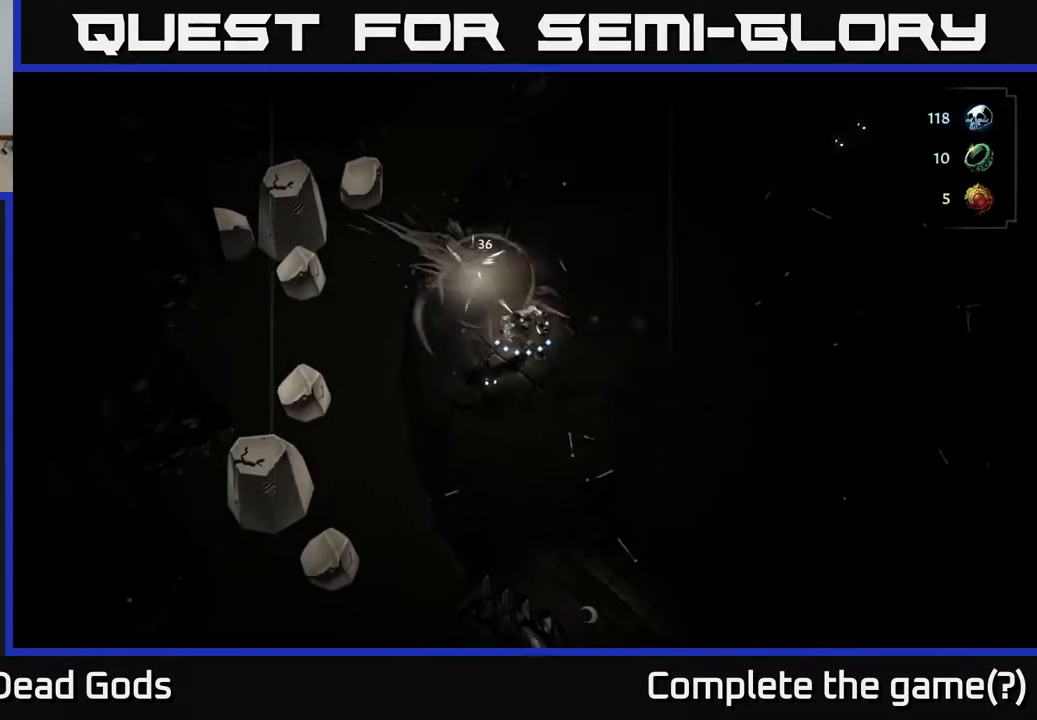
{"buttons": [], "left_stick": "down", "right_stick": "center", "events": [[200, "left_stick", "down"], [283, "X", "down"], [350, "X", "up"]]}
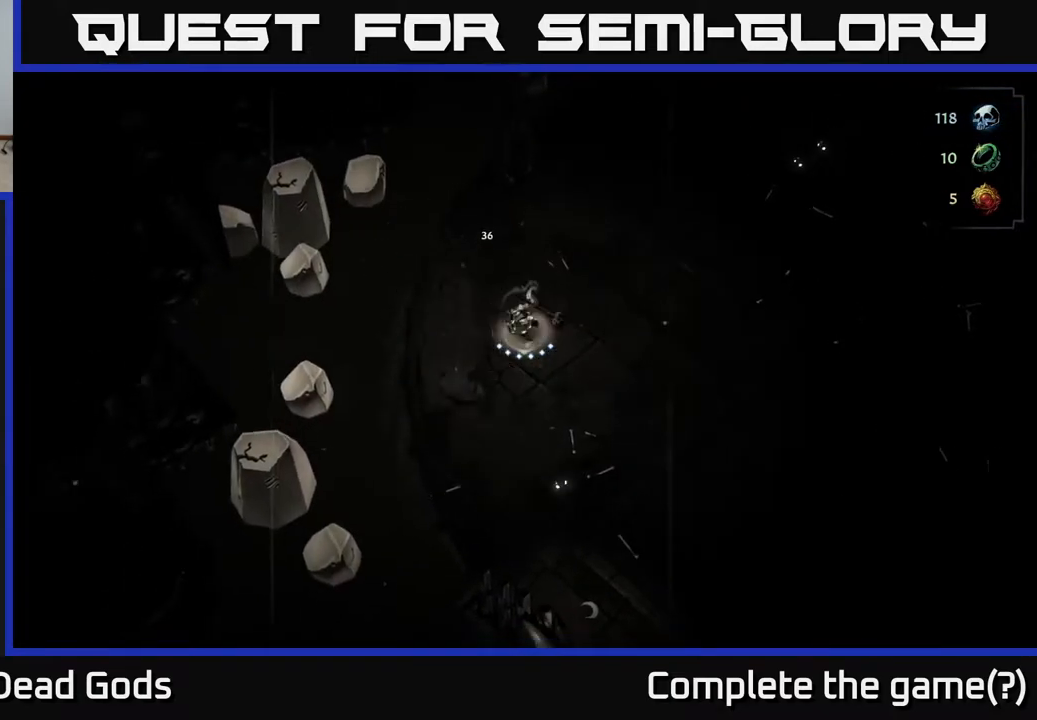
{"buttons": [], "left_stick": "down-right", "right_stick": "center", "events": [[200, "left_stick", "down-right"]]}
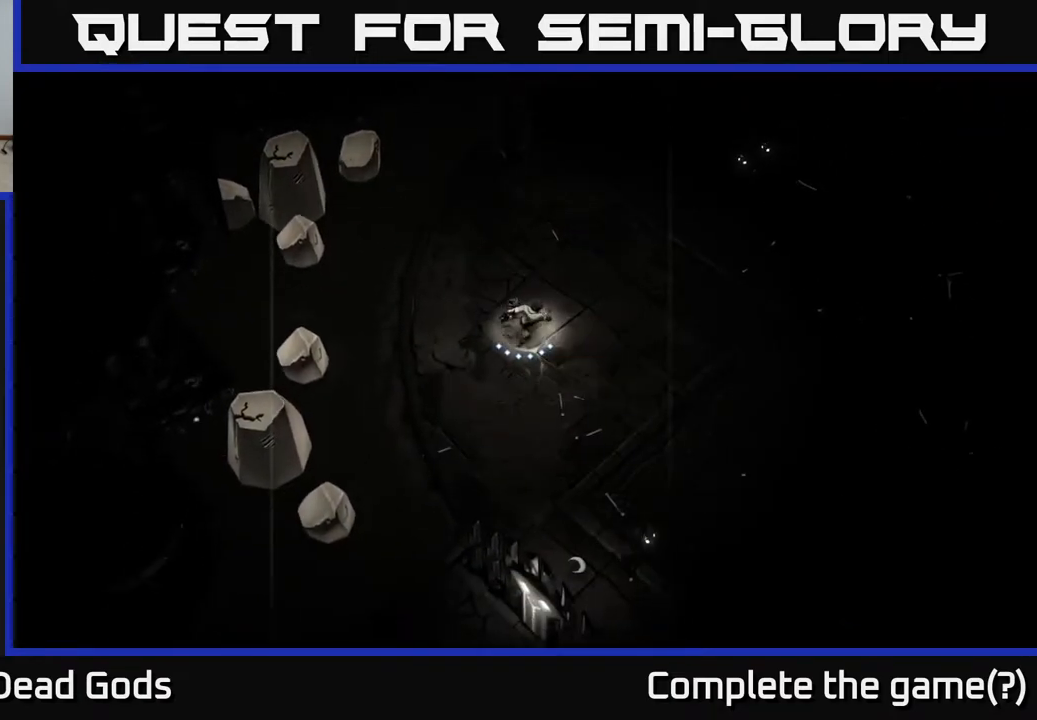
{"buttons": ["Y"], "left_stick": "up-right", "right_stick": "center", "events": [[67, "left_stick", "right"], [217, "Y", "down"], [400, "left_stick", "up-right"]]}
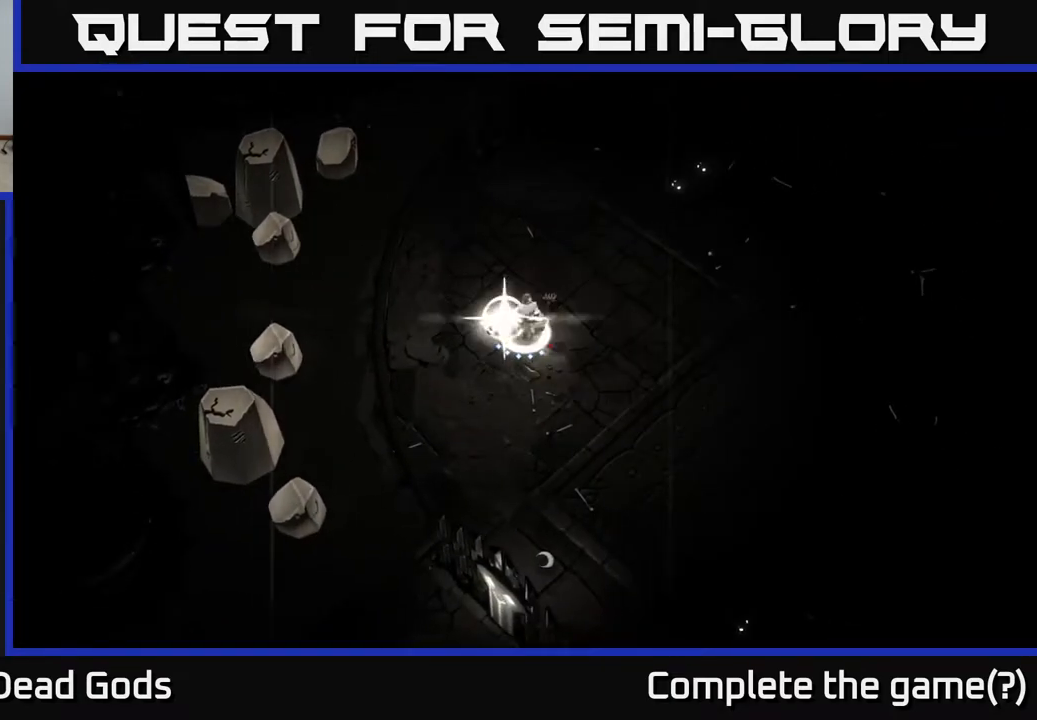
{"buttons": [], "left_stick": "up-right", "right_stick": "center", "events": [[117, "Y", "up"]]}
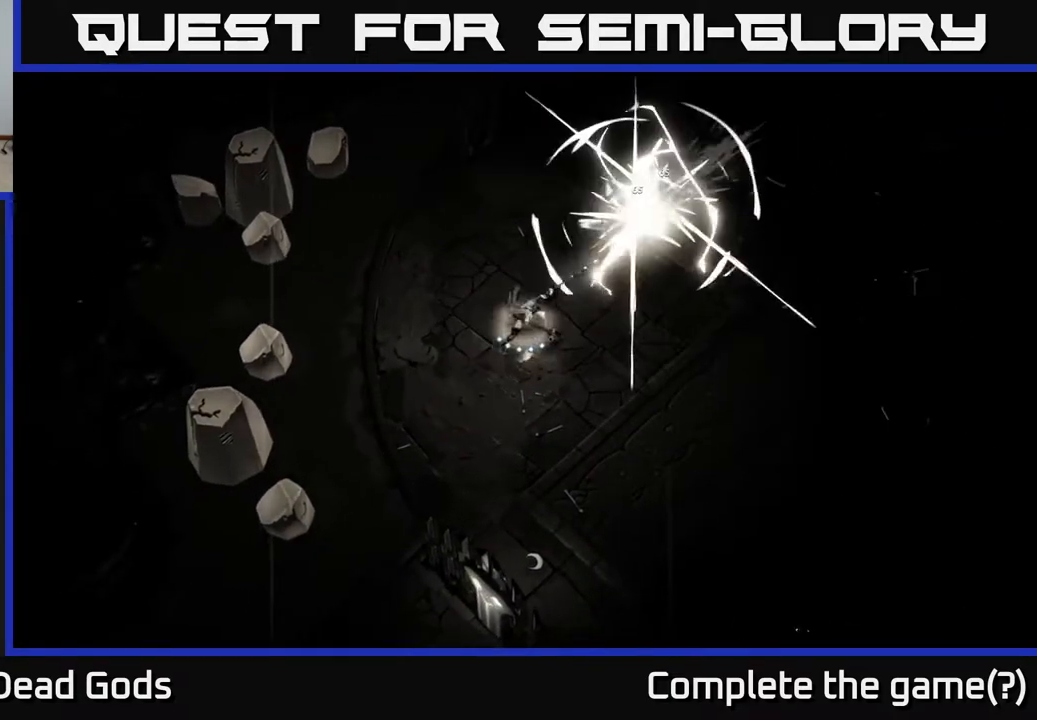
{"buttons": [], "left_stick": "right", "right_stick": "center", "events": [[100, "left_stick", "center"], [283, "left_stick", "right"]]}
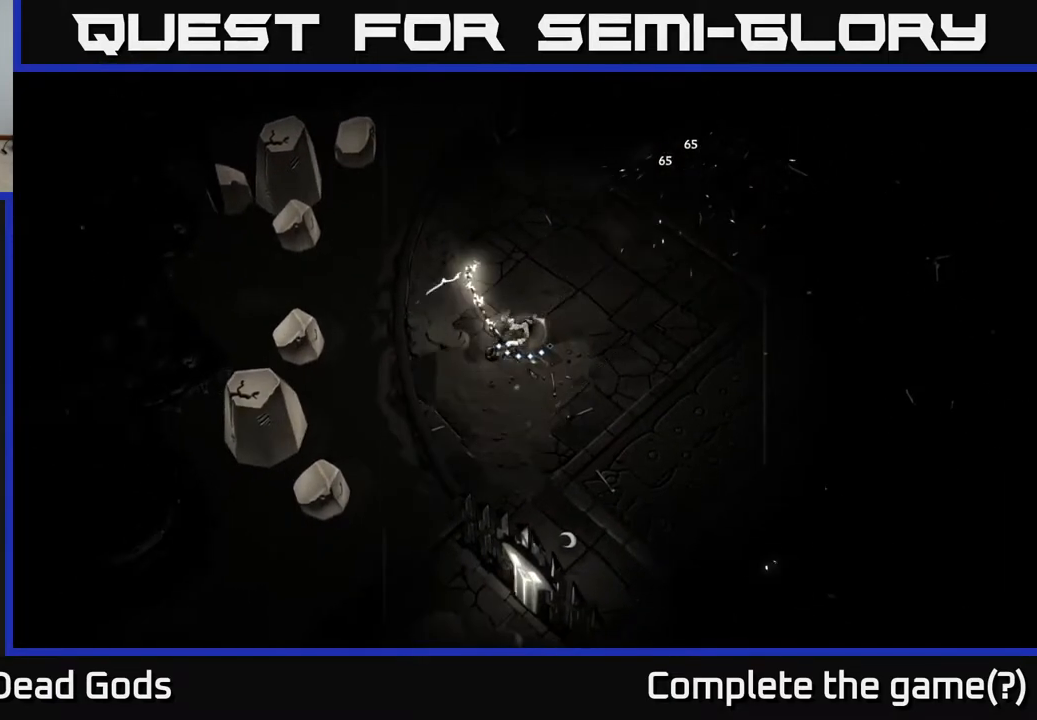
{"buttons": [], "left_stick": "down-right", "right_stick": "center", "events": [[17, "left_stick", "down-right"], [217, "Y", "down"], [317, "Y", "up"]]}
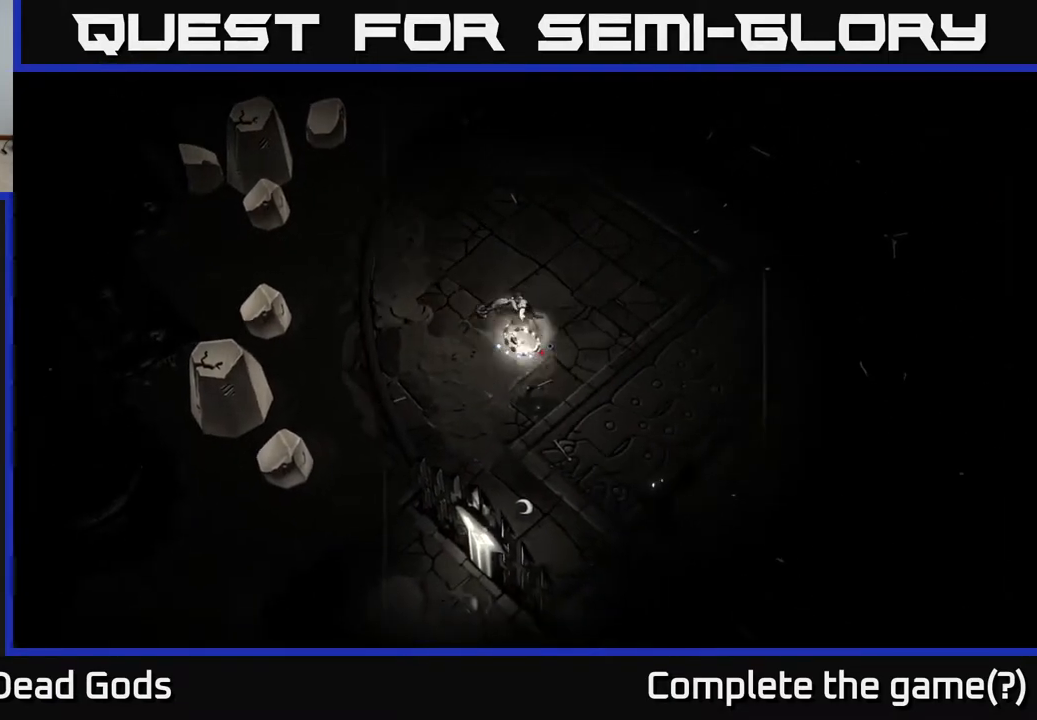
{"buttons": [], "left_stick": "down-right", "right_stick": "center", "events": [[267, "left_stick", "center"], [417, "left_stick", "down-right"]]}
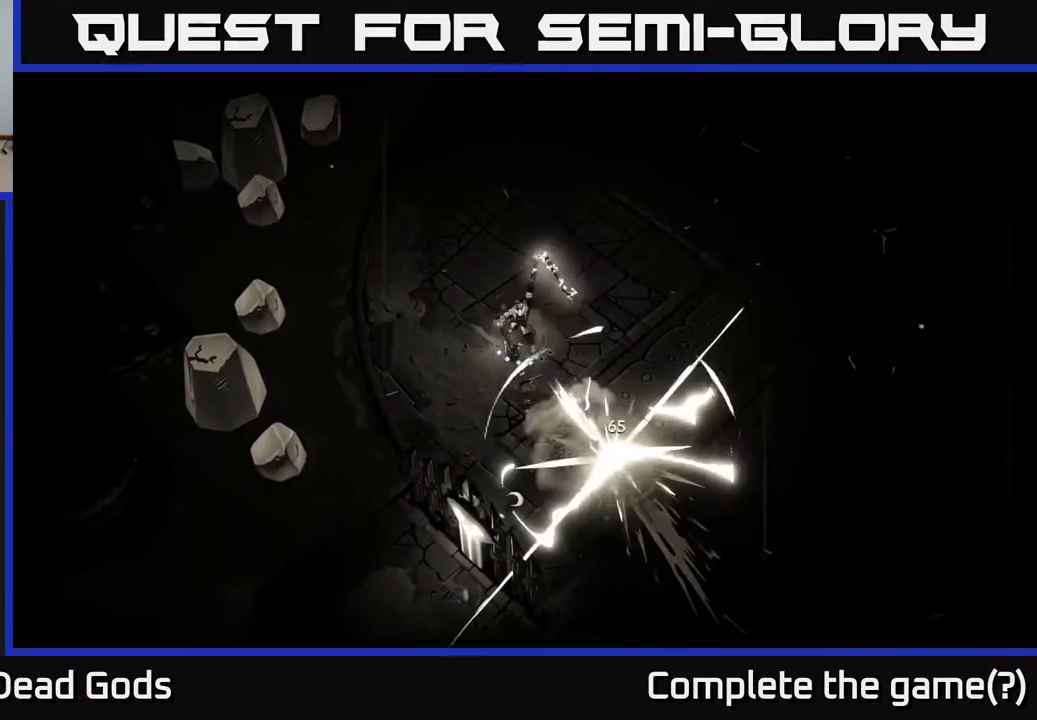
{"buttons": [], "left_stick": "right", "right_stick": "center", "events": [[350, "left_stick", "right"]]}
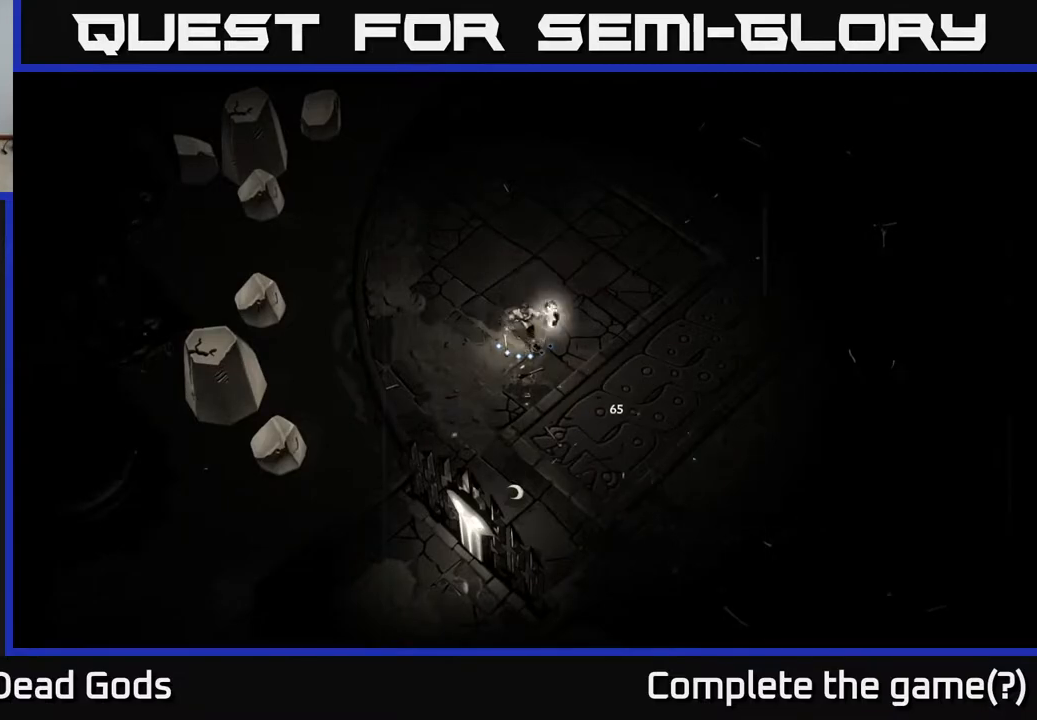
{"buttons": [], "left_stick": "right", "right_stick": "center", "events": [[283, "A", "down"], [383, "A", "up"]]}
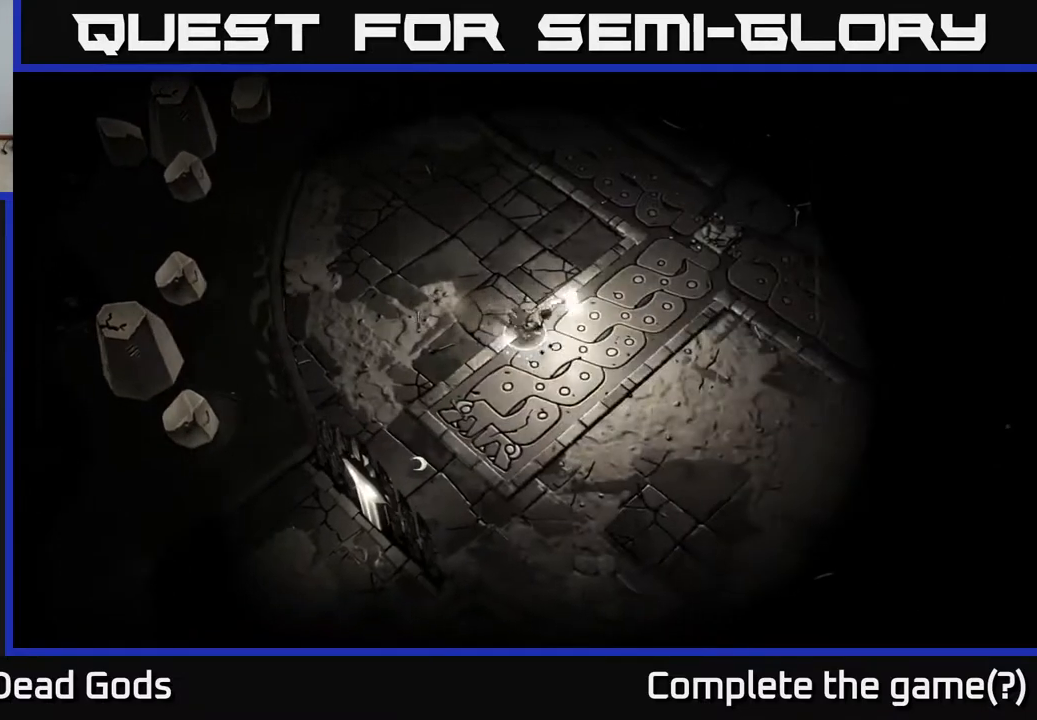
{"buttons": [], "left_stick": "right", "right_stick": "center", "events": []}